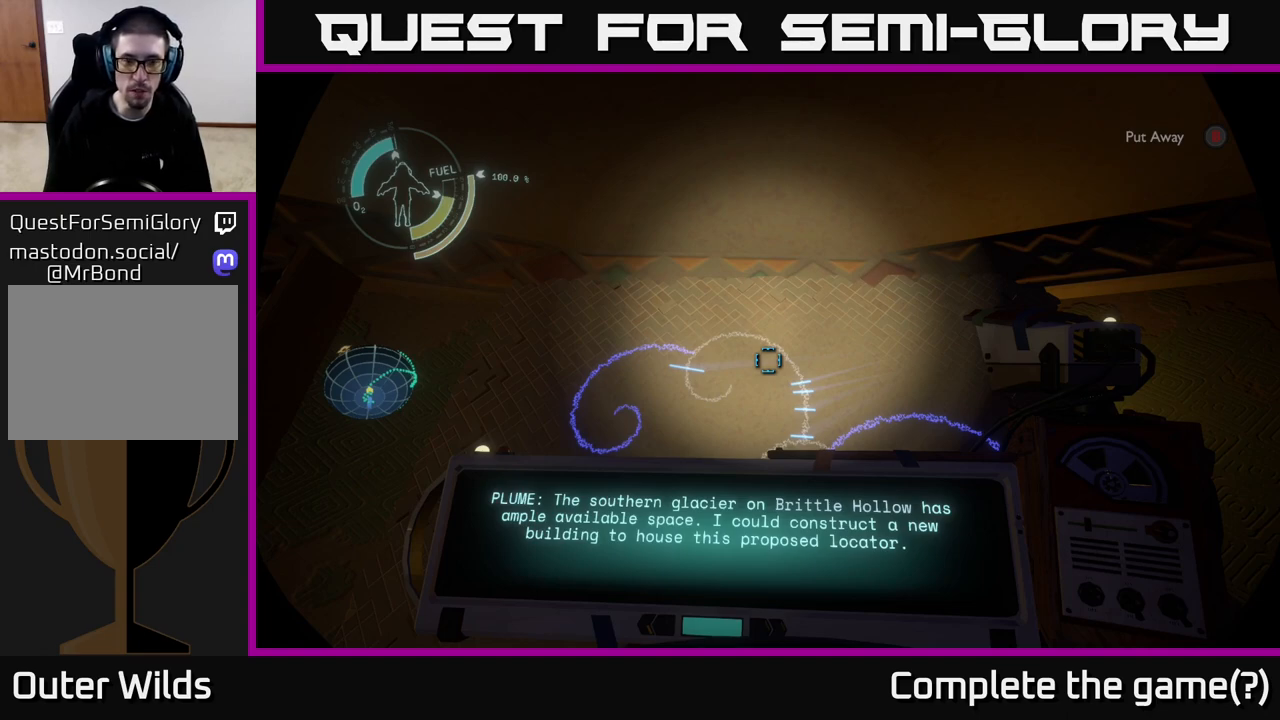
Gameplay with a controller (Xbox layout); each line is a JSON object with the inputs held at the frame after it. "events" lists button and stick changes between this image and that frame as [ms after this image, input, new state], when the widget could be followed in between.
{"buttons": [], "left_stick": "center", "right_stick": "down", "events": [[83, "right_stick", "left"], [283, "right_stick", "center"], [450, "right_stick", "down"]]}
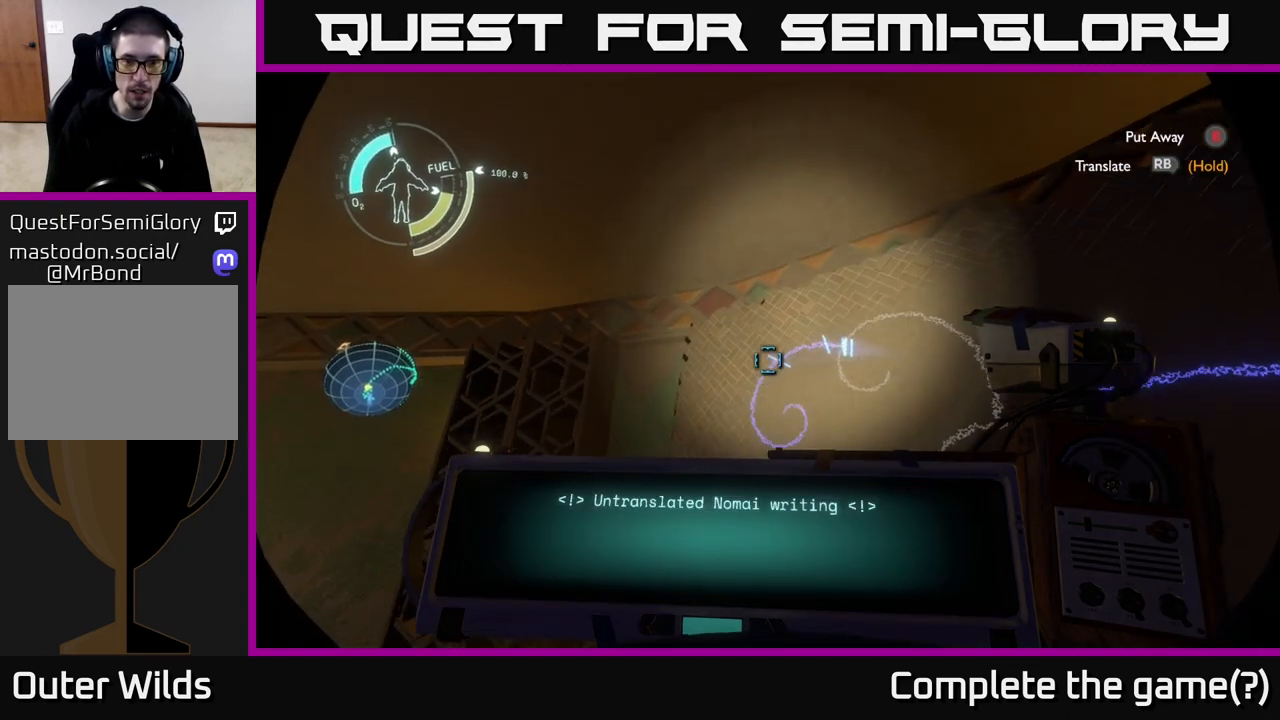
{"buttons": ["R1"], "left_stick": "center", "right_stick": "center", "events": [[50, "right_stick", "center"], [400, "R1", "down"]]}
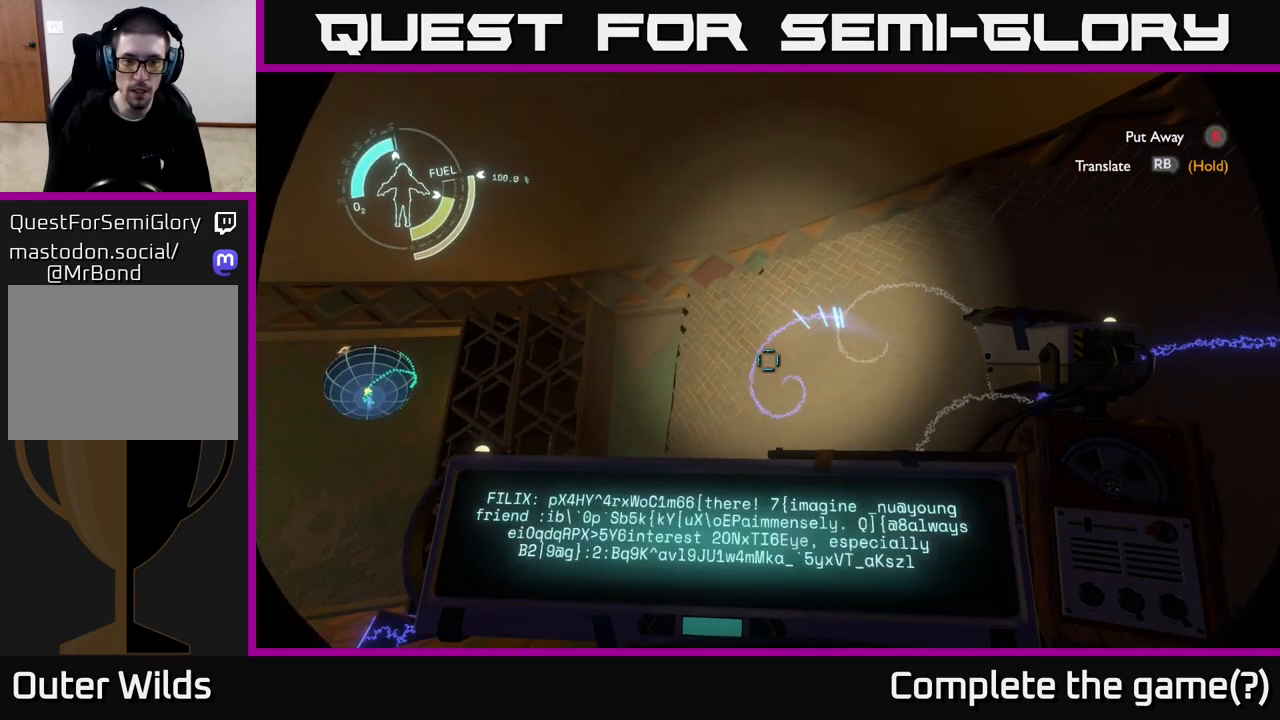
{"buttons": [], "left_stick": "center", "right_stick": "center", "events": [[83, "R1", "up"]]}
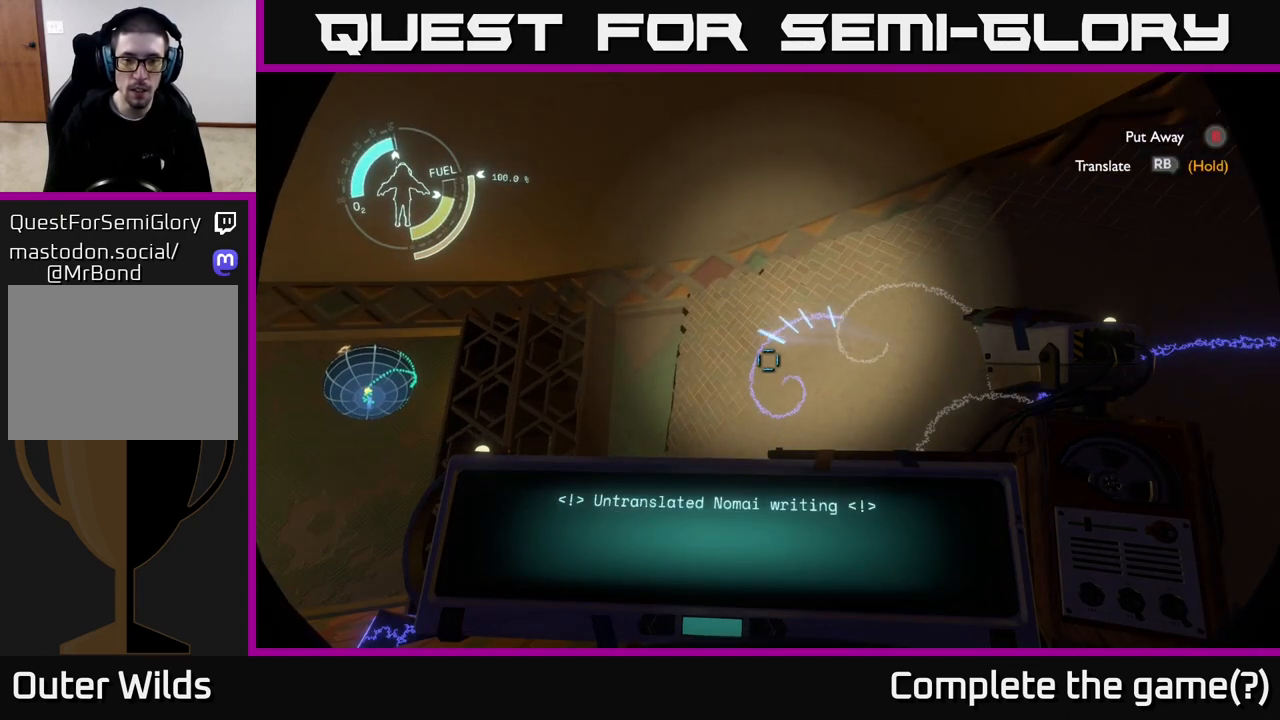
{"buttons": ["R1"], "left_stick": "center", "right_stick": "center", "events": [[117, "R1", "down"]]}
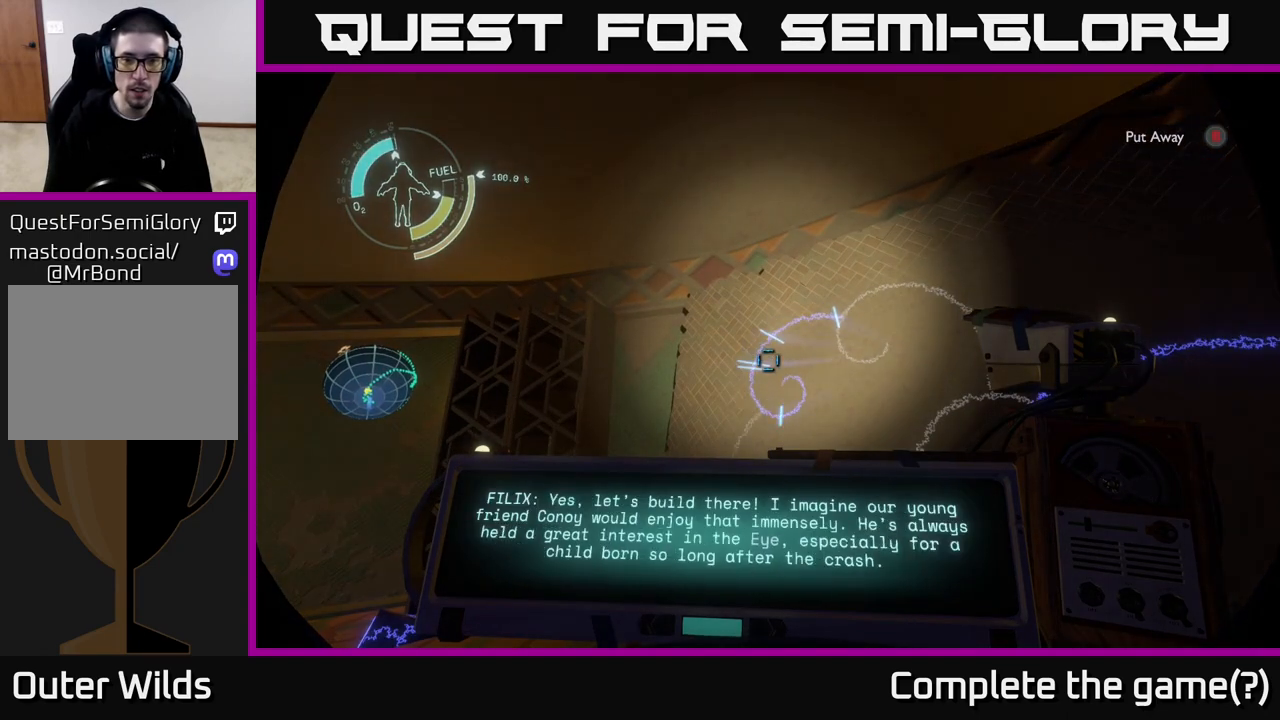
{"buttons": ["R1"], "left_stick": "center", "right_stick": "center", "events": []}
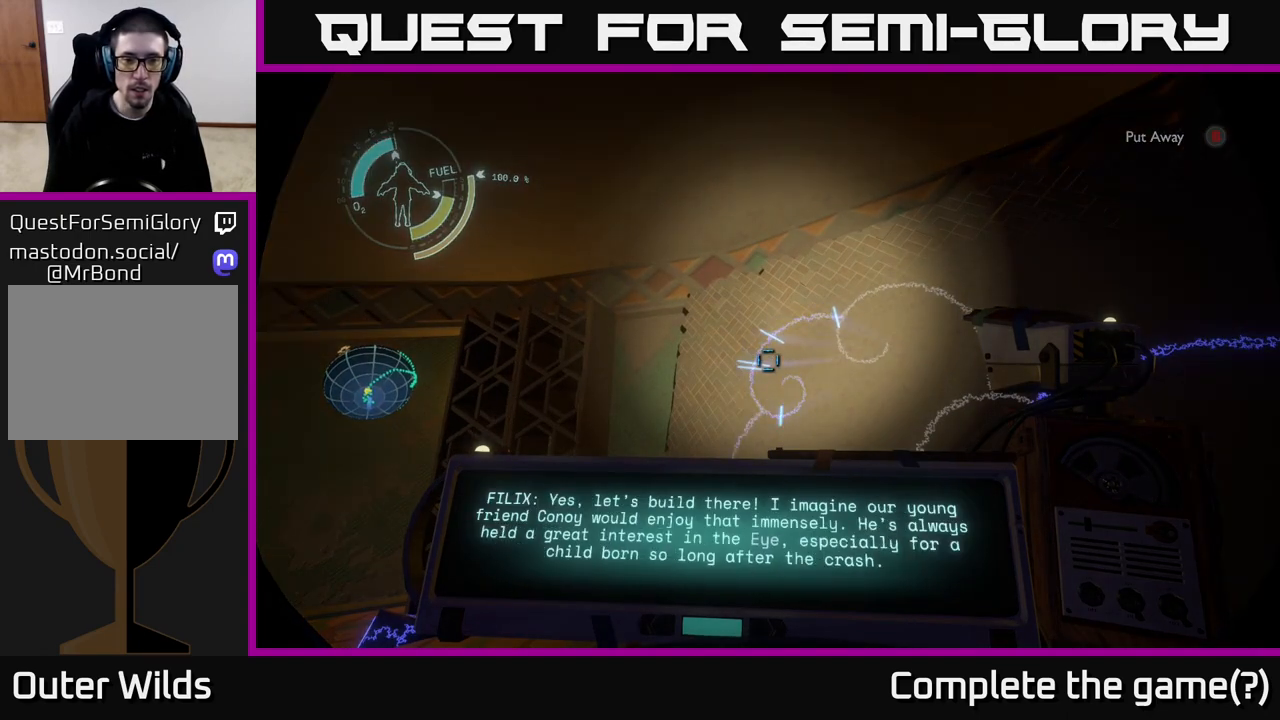
{"buttons": [], "left_stick": "center", "right_stick": "down", "events": [[133, "R1", "up"], [350, "right_stick", "down"]]}
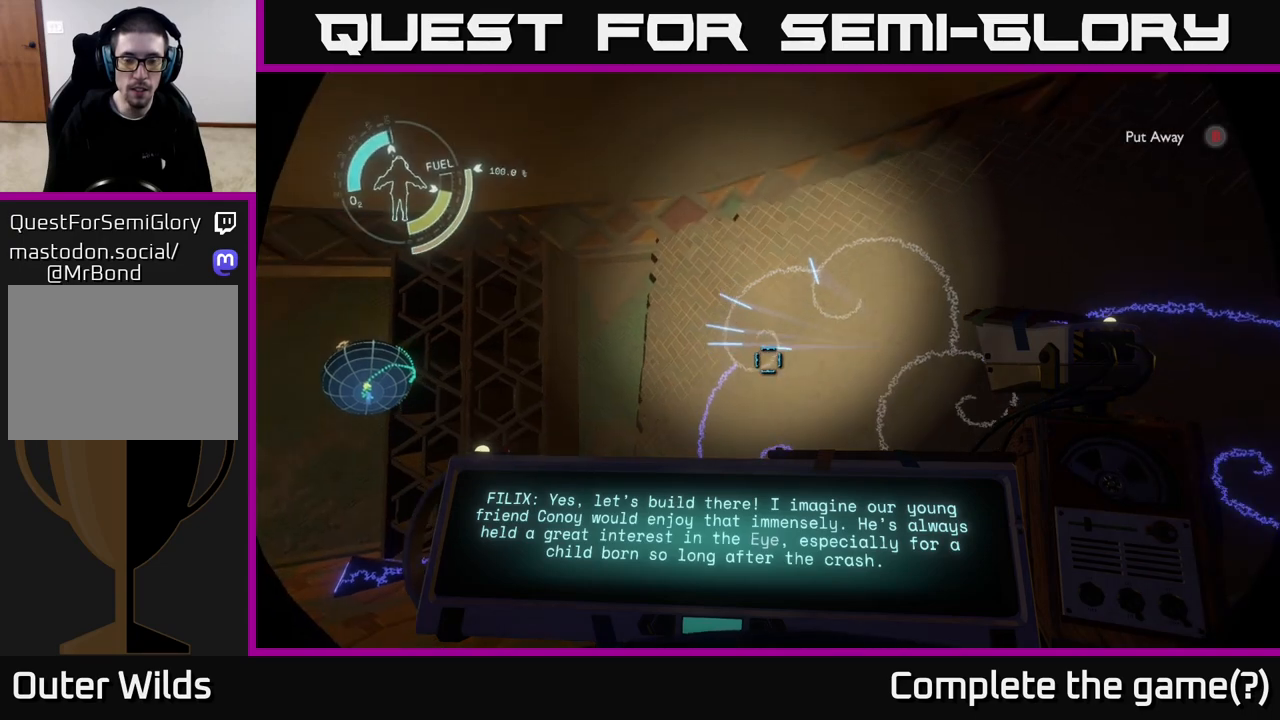
{"buttons": [], "left_stick": "center", "right_stick": "center", "events": [[33, "right_stick", "center"], [267, "right_stick", "up"], [367, "right_stick", "center"]]}